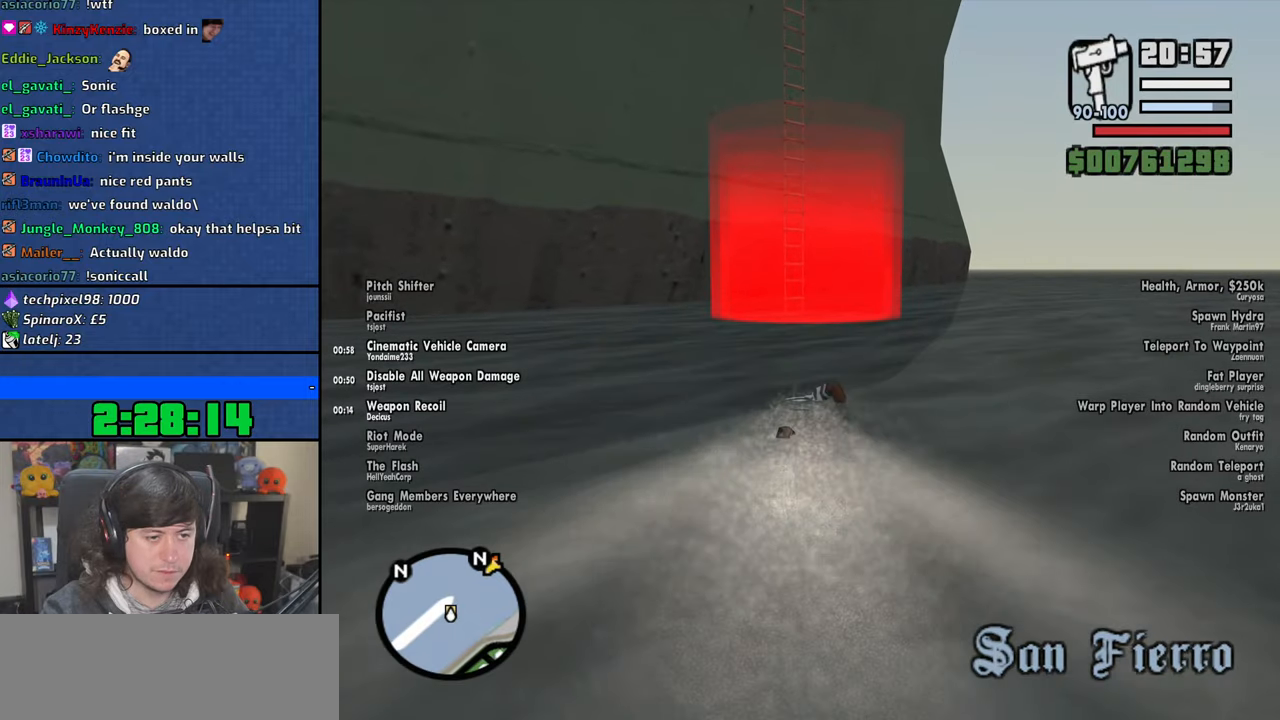
Gameplay with keyboard and mouse; each line is a JSON object with the keys and mouse buttons held at the frame after it. "events" lists presses ("down") and releases ("up") of "1", "2", "3", "4", "5", "6", "8", "a", "alt", "b", "c", "ctrl", "d", "down", "e", "escape", "f", "f1", "f2", "f3", "g", "h", "left", "n", "num2", "q", "r", "right", "s", "shift", "space", "t", "tab", "up", "v", "w", "x", "y", "z", "mouse_left", "mouse_wheel" and "mouse_right" between this image and that frame as [ms after this image, input, new state], when the widget could be followed in between. "mouse_left", "mouse_wheel", "mouse_right" = the "left", "wheel", "right" buttons of the "mouse" list. No other keys are recorded. "wheel" means that the mouse wheel is clicked or scrolled. Mouse movement is not recorded.
{"keys": ["w"], "mouse": [], "events": [[16, "space", "up"], [133, "space", "down"], [216, "space", "up"], [333, "space", "down"], [416, "space", "up"]]}
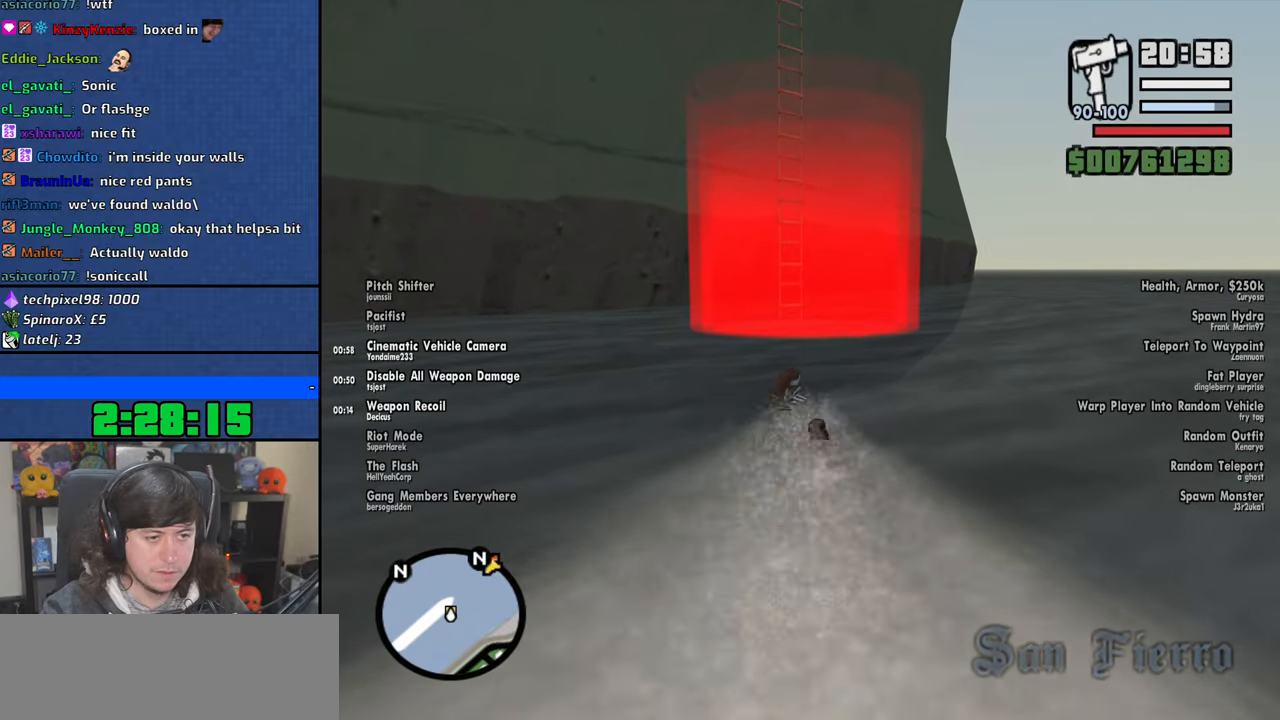
{"keys": [], "mouse": [], "events": [[33, "space", "down"], [116, "space", "up"], [383, "w", "up"]]}
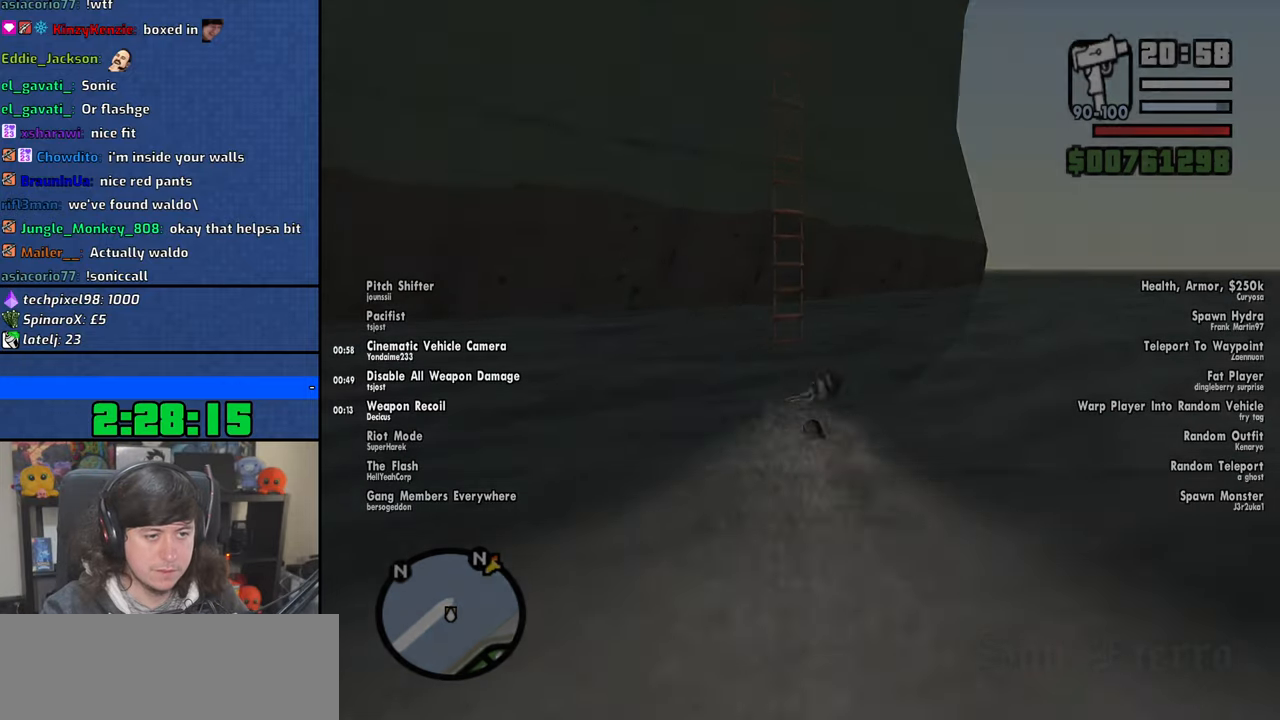
{"keys": ["w"], "mouse": [], "events": [[316, "w", "down"]]}
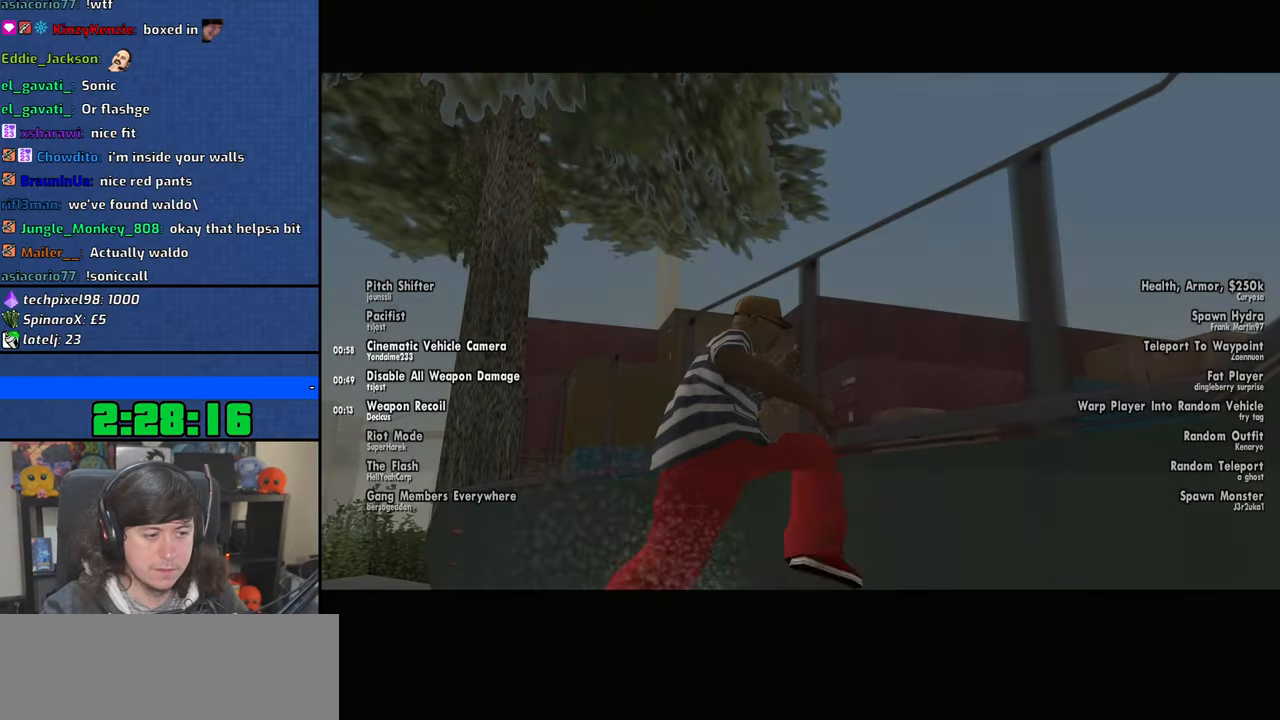
{"keys": ["a"], "mouse": [], "events": [[350, "space", "down"], [416, "a", "down"], [450, "space", "up"], [500, "w", "up"]]}
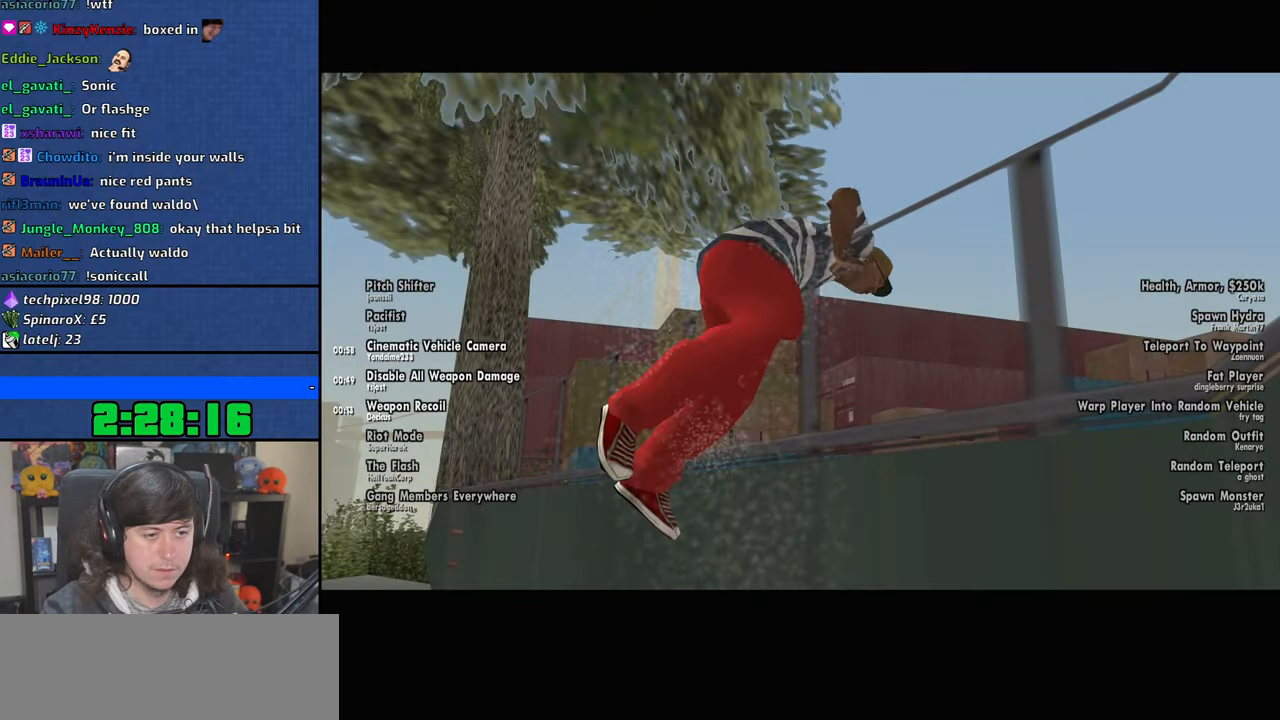
{"keys": [], "mouse": [], "events": [[33, "a", "up"]]}
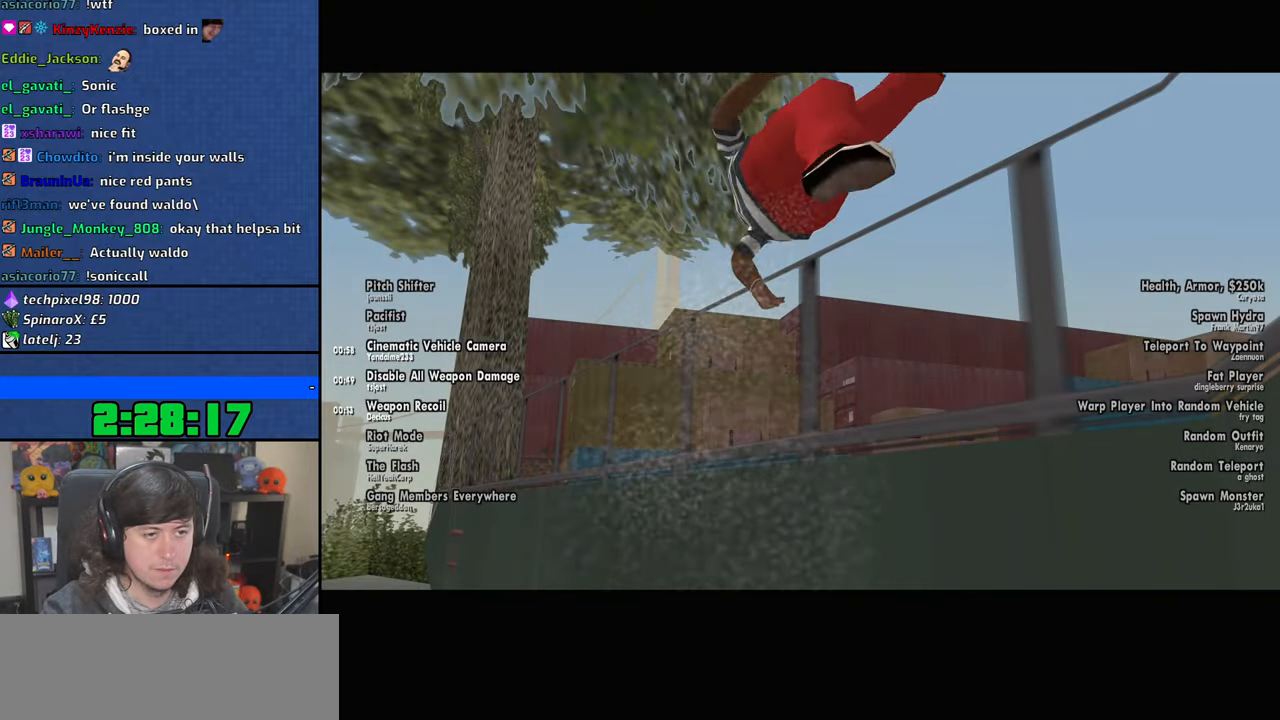
{"keys": ["a", "w"], "mouse": [], "events": [[333, "d", "down"], [400, "d", "up"], [416, "space", "down"], [433, "a", "down"], [433, "w", "down"], [500, "space", "up"]]}
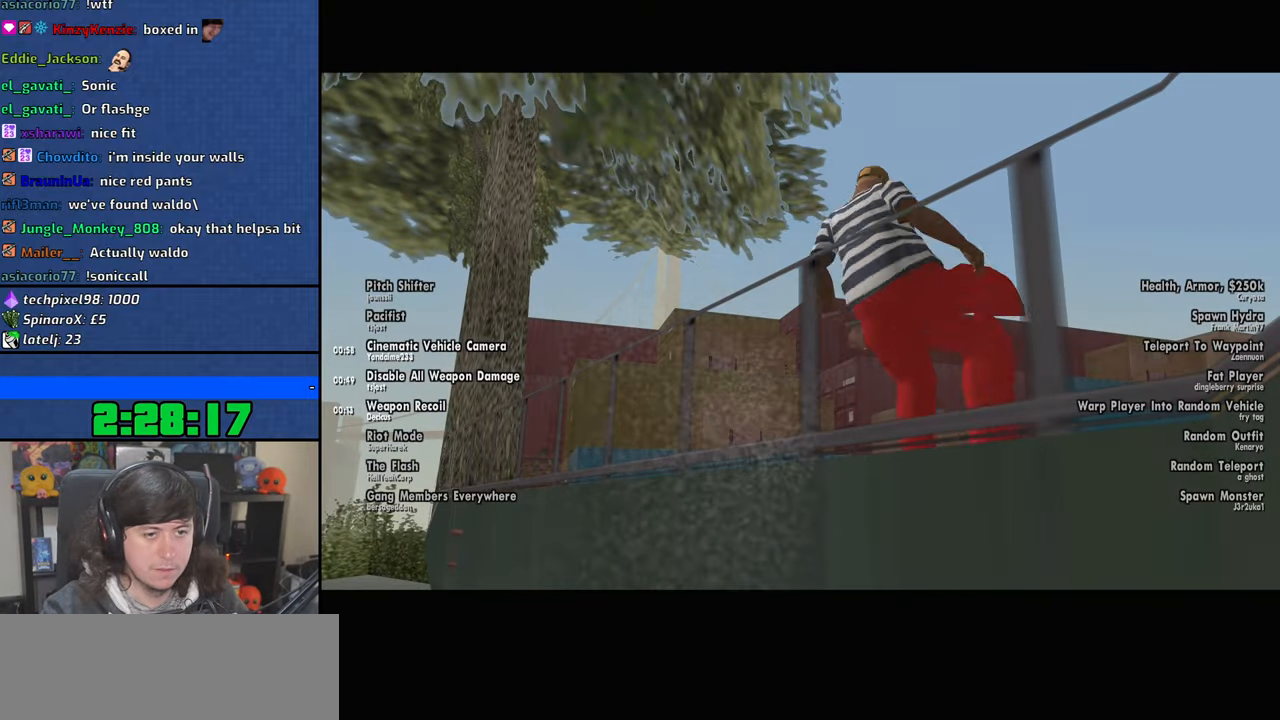
{"keys": ["w"], "mouse": [], "events": [[66, "d", "down"], [83, "a", "up"], [100, "w", "up"], [166, "space", "down"], [216, "d", "up"], [233, "a", "down"], [233, "w", "down"], [283, "space", "up"], [366, "d", "down"], [383, "a", "up"], [416, "d", "up"]]}
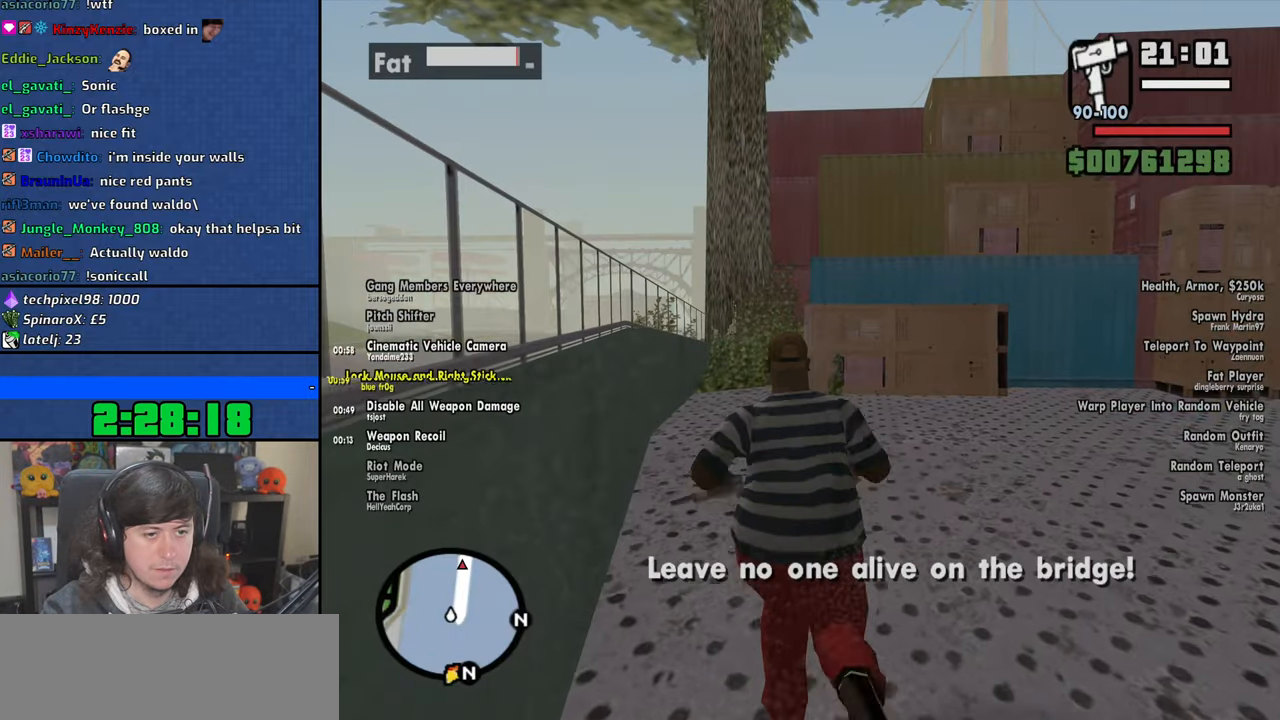
{"keys": ["w"], "mouse": [], "events": [[133, "space", "down"], [166, "d", "down"], [250, "space", "up"], [300, "d", "up"], [366, "space", "down"], [450, "space", "up"]]}
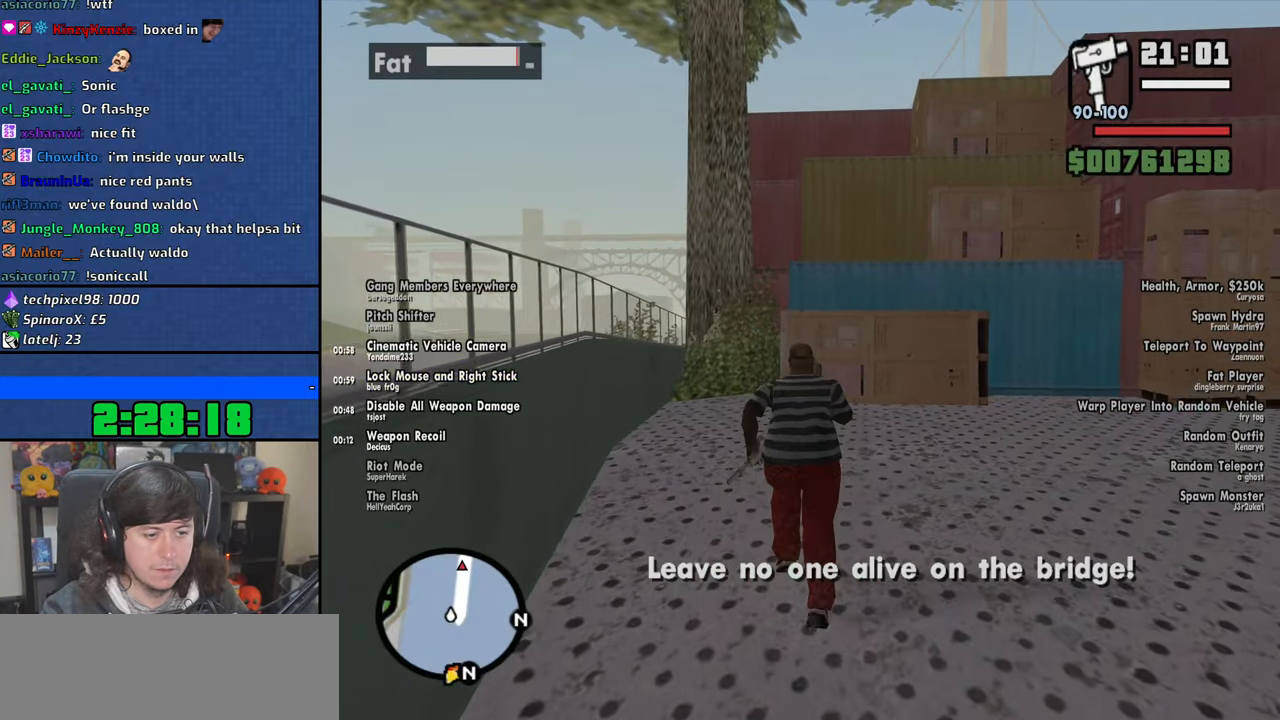
{"keys": ["d", "w"], "mouse": [], "events": [[83, "space", "down"], [166, "space", "up"], [450, "d", "down"]]}
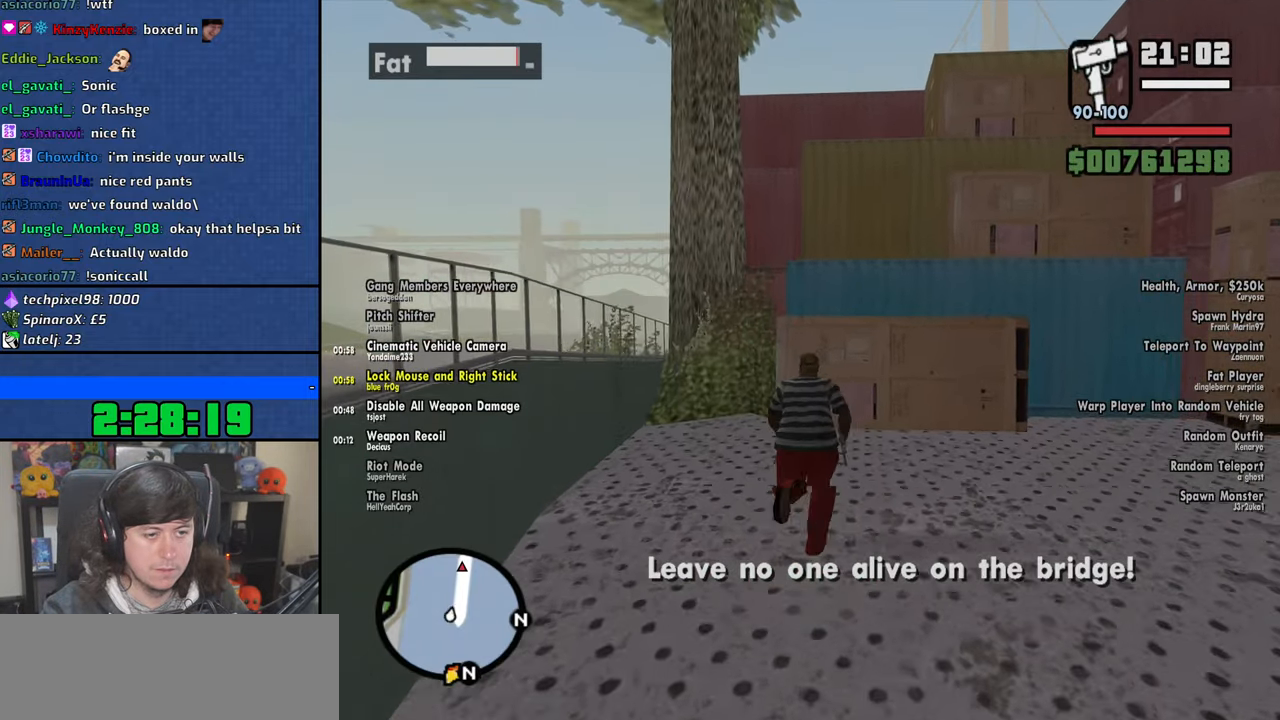
{"keys": ["shift", "w"], "mouse": [], "events": [[200, "d", "up"], [400, "shift", "down"]]}
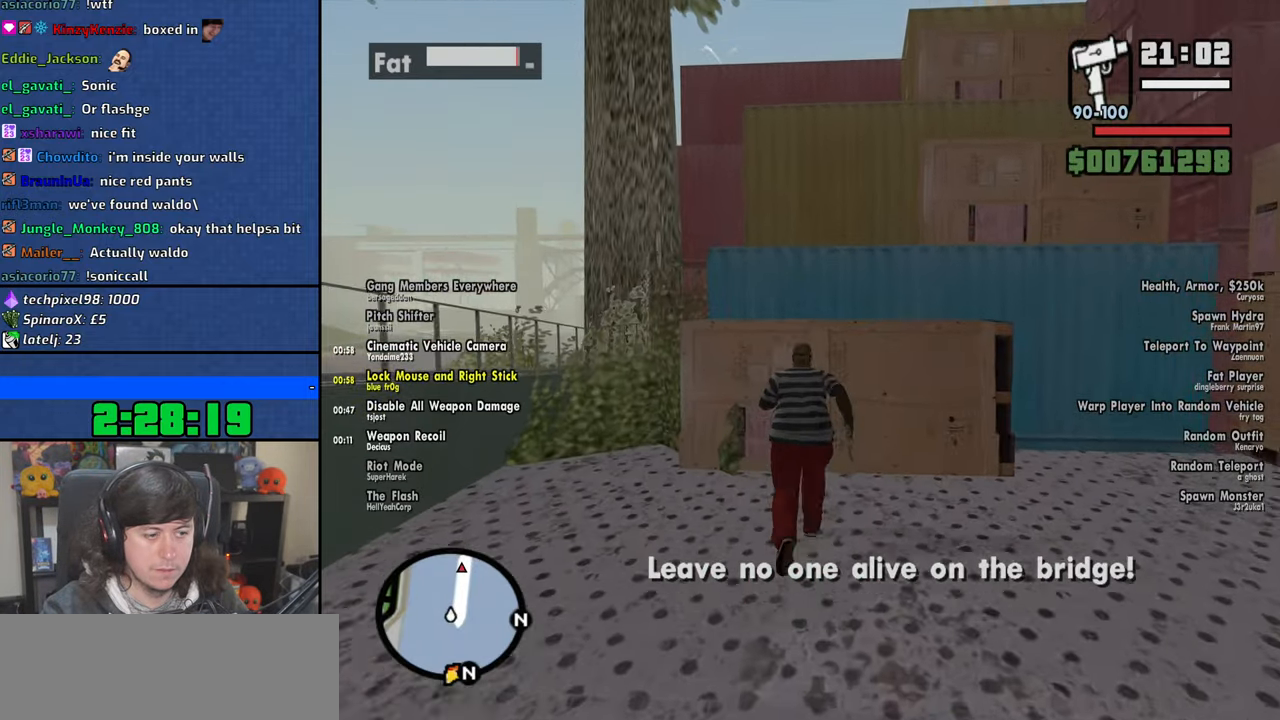
{"keys": ["shift", "w"], "mouse": [], "events": []}
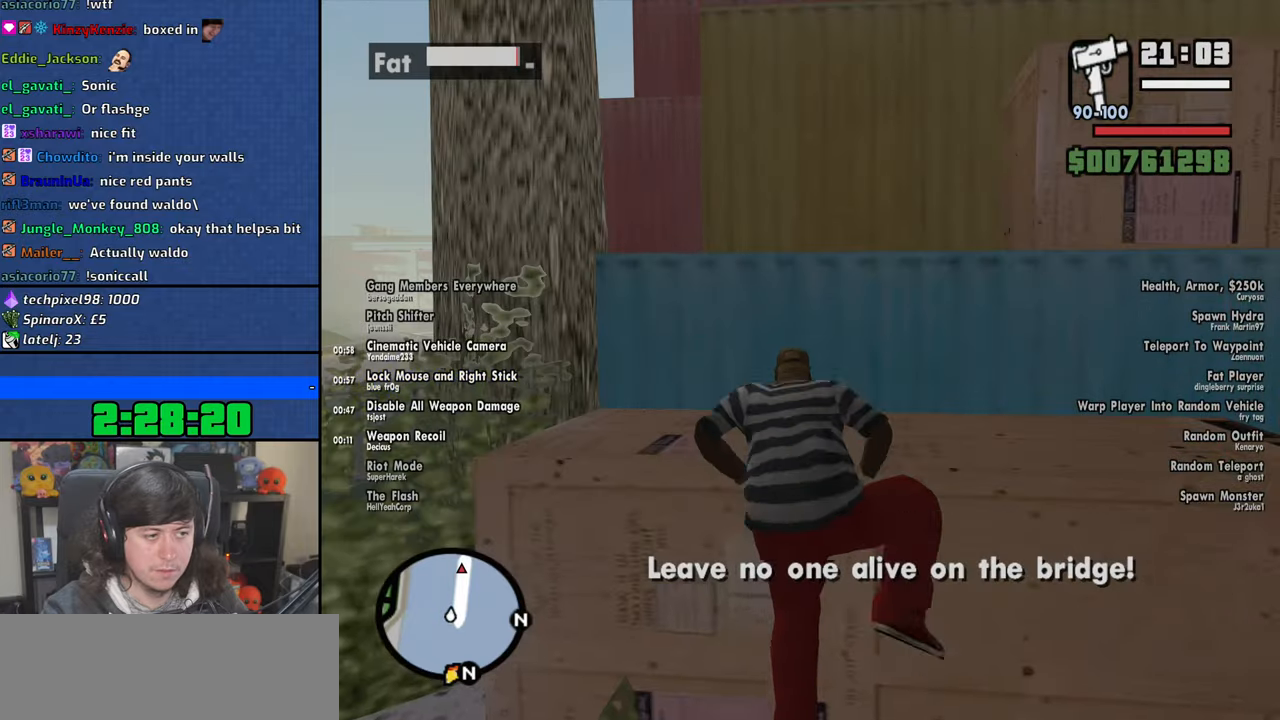
{"keys": ["w"], "mouse": [], "events": [[83, "shift", "up"]]}
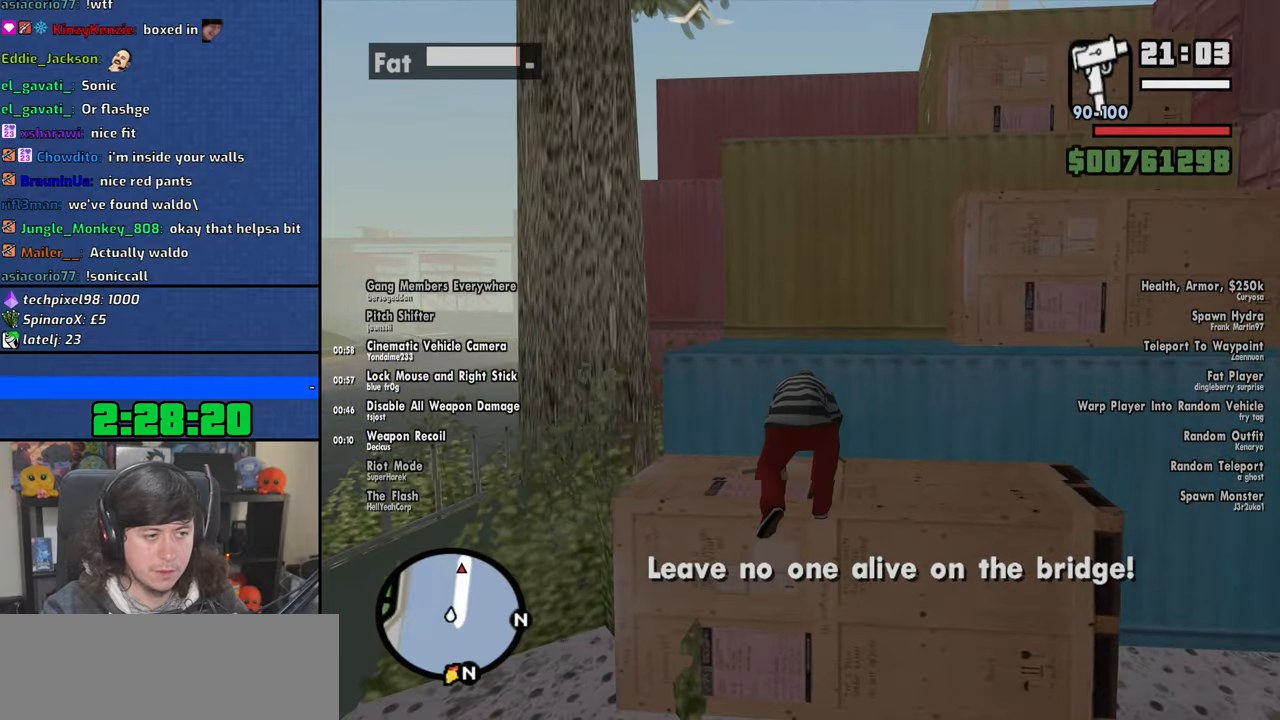
{"keys": ["d", "w"], "mouse": [], "events": [[33, "d", "down"]]}
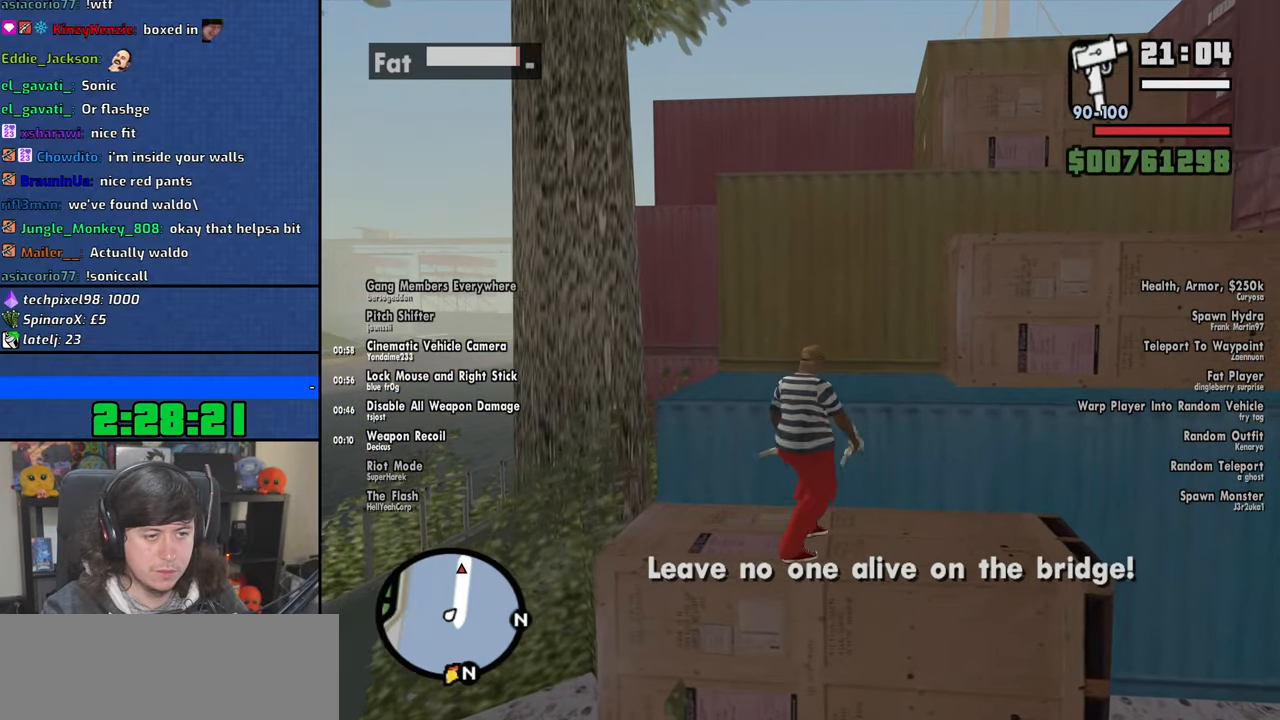
{"keys": ["d", "shift", "w"], "mouse": [], "events": [[316, "shift", "down"], [433, "shift", "up"], [500, "shift", "down"]]}
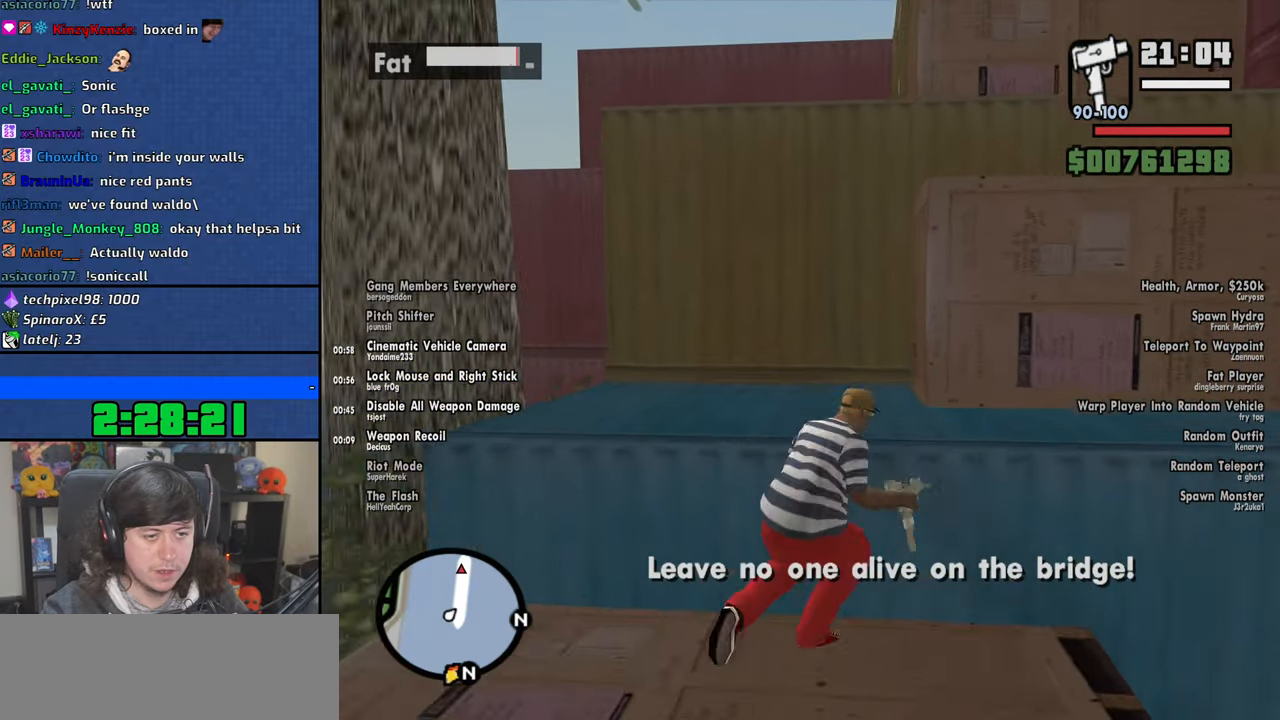
{"keys": ["d", "w"], "mouse": [], "events": [[100, "shift", "up"]]}
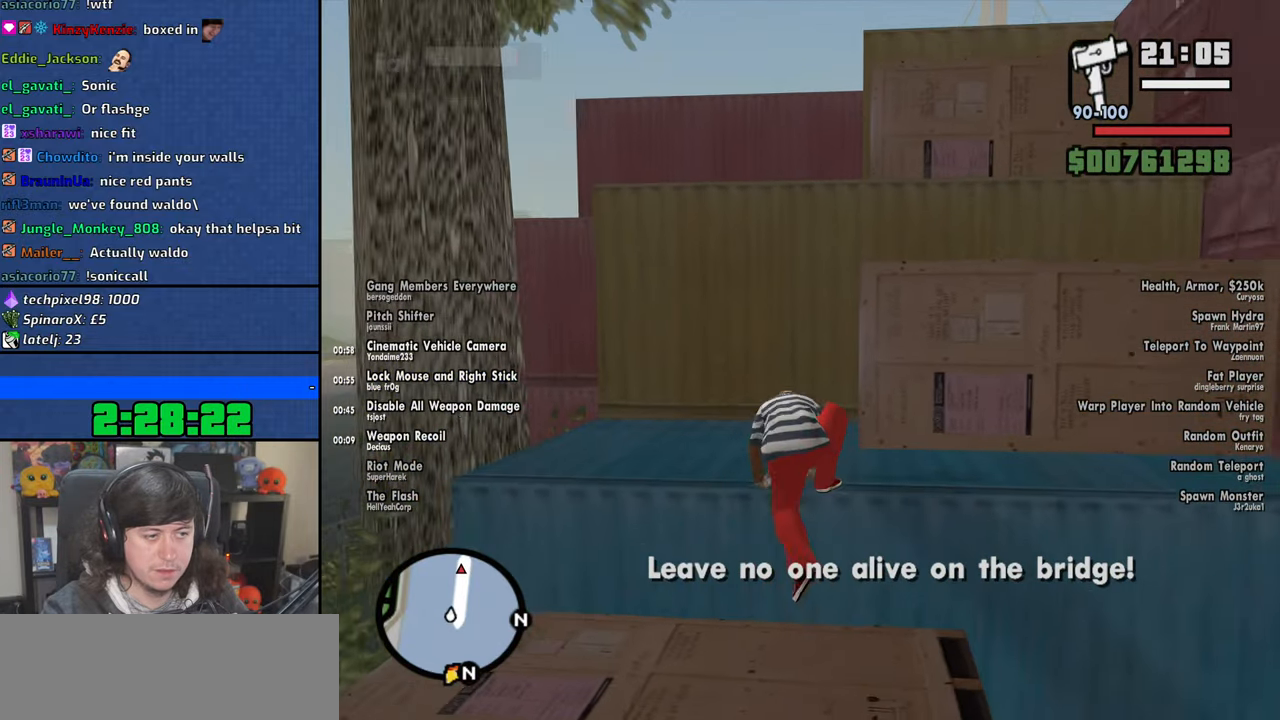
{"keys": ["d"], "mouse": [], "events": [[433, "w", "up"]]}
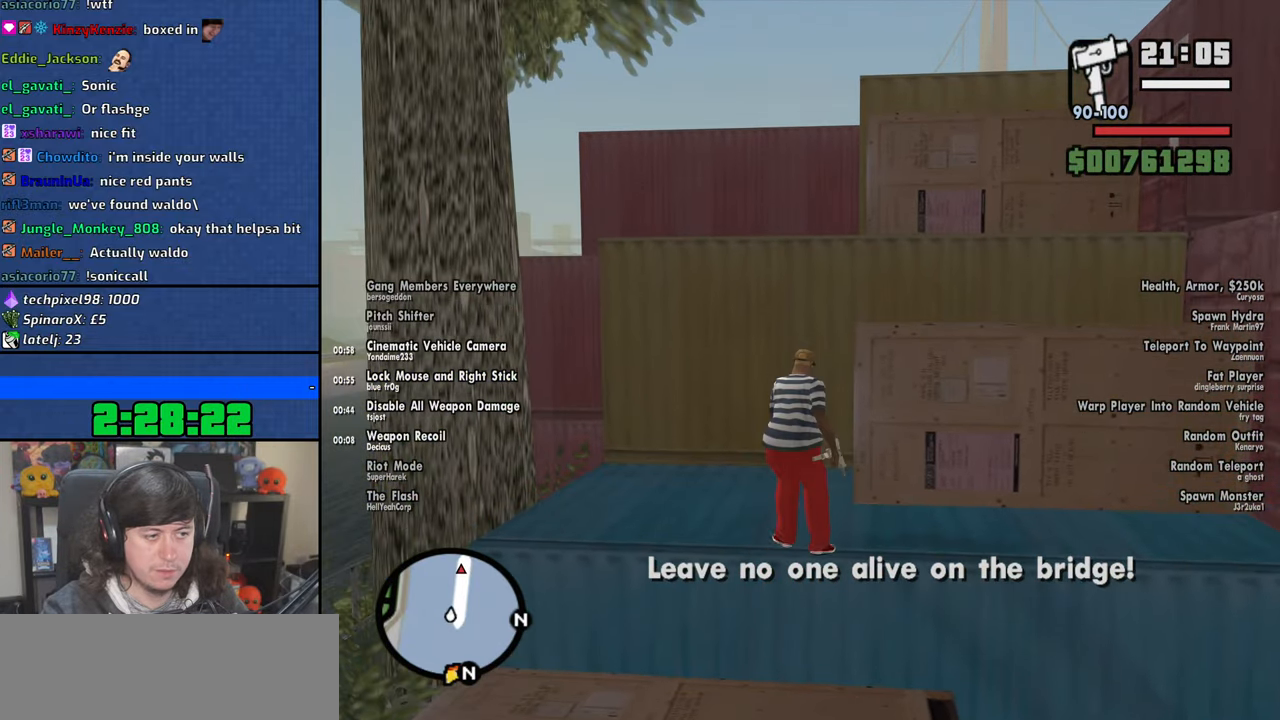
{"keys": ["d", "w"], "mouse": [], "events": [[483, "w", "down"]]}
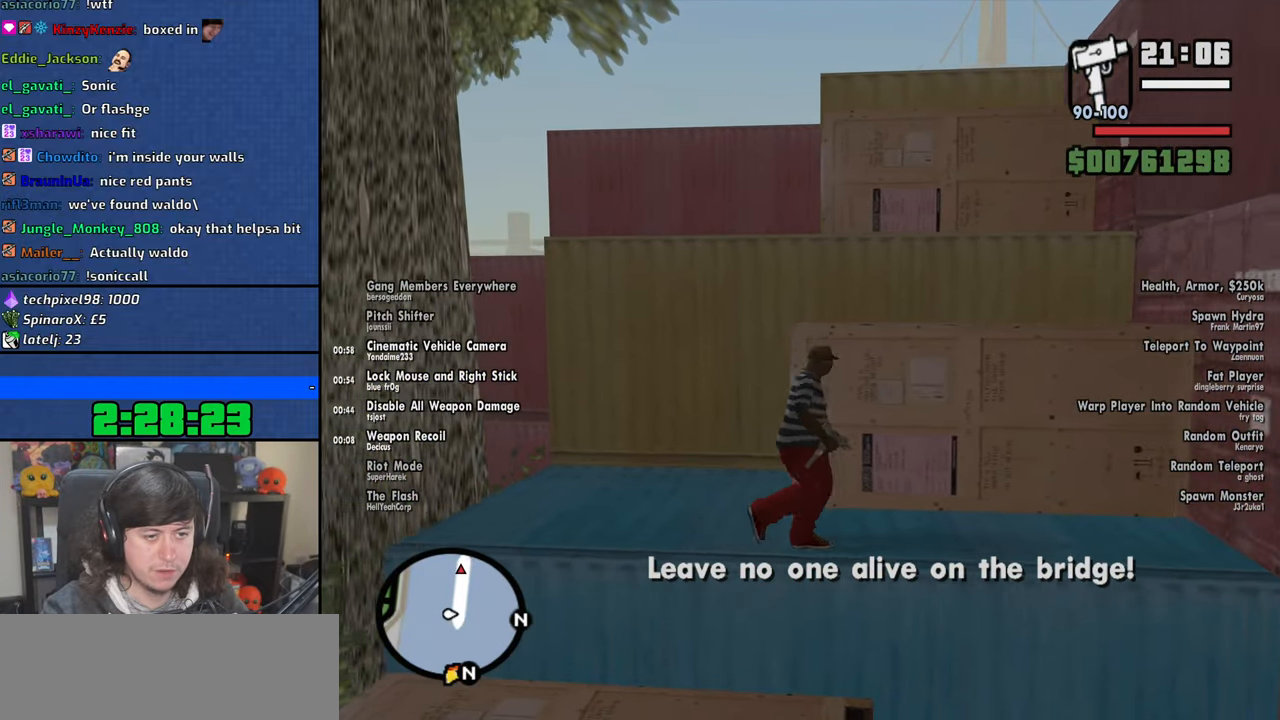
{"keys": ["shift", "w"], "mouse": [], "events": [[116, "d", "up"], [150, "shift", "down"], [266, "shift", "up"], [333, "shift", "down"], [433, "shift", "up"], [500, "shift", "down"]]}
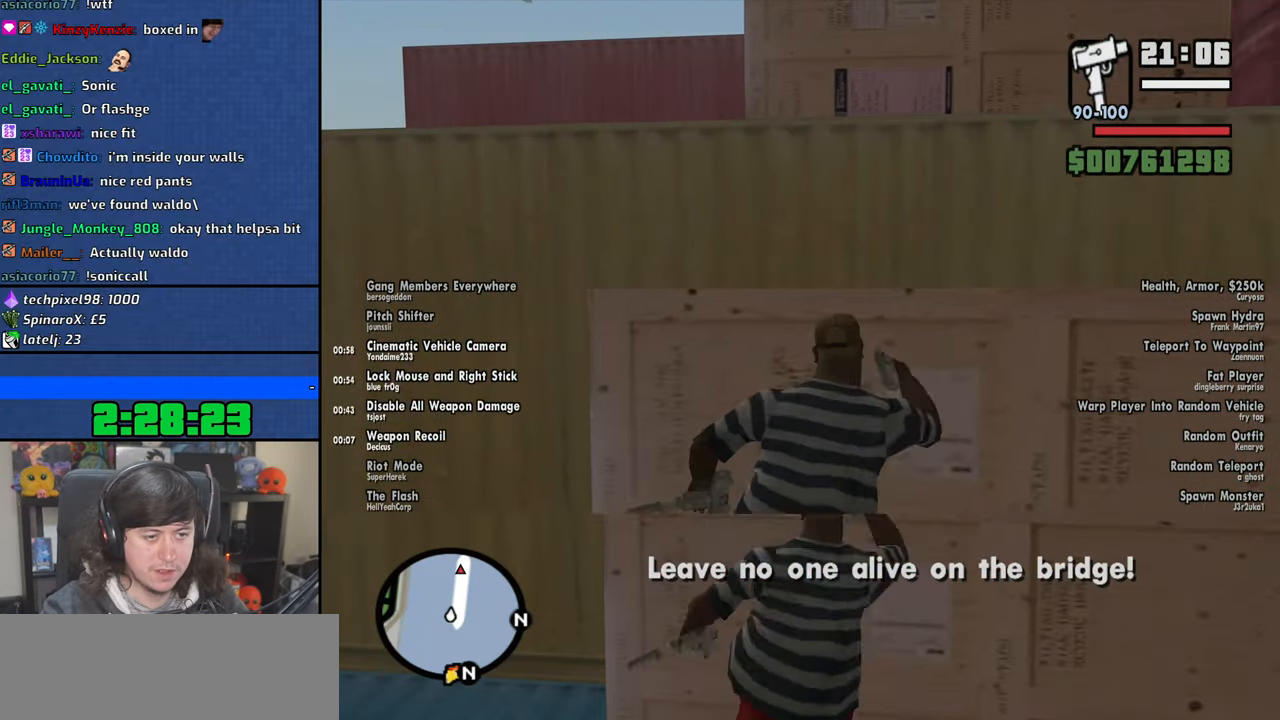
{"keys": [], "mouse": [], "events": [[83, "shift", "up"], [200, "w", "up"], [233, "escape", "down"], [316, "escape", "up"]]}
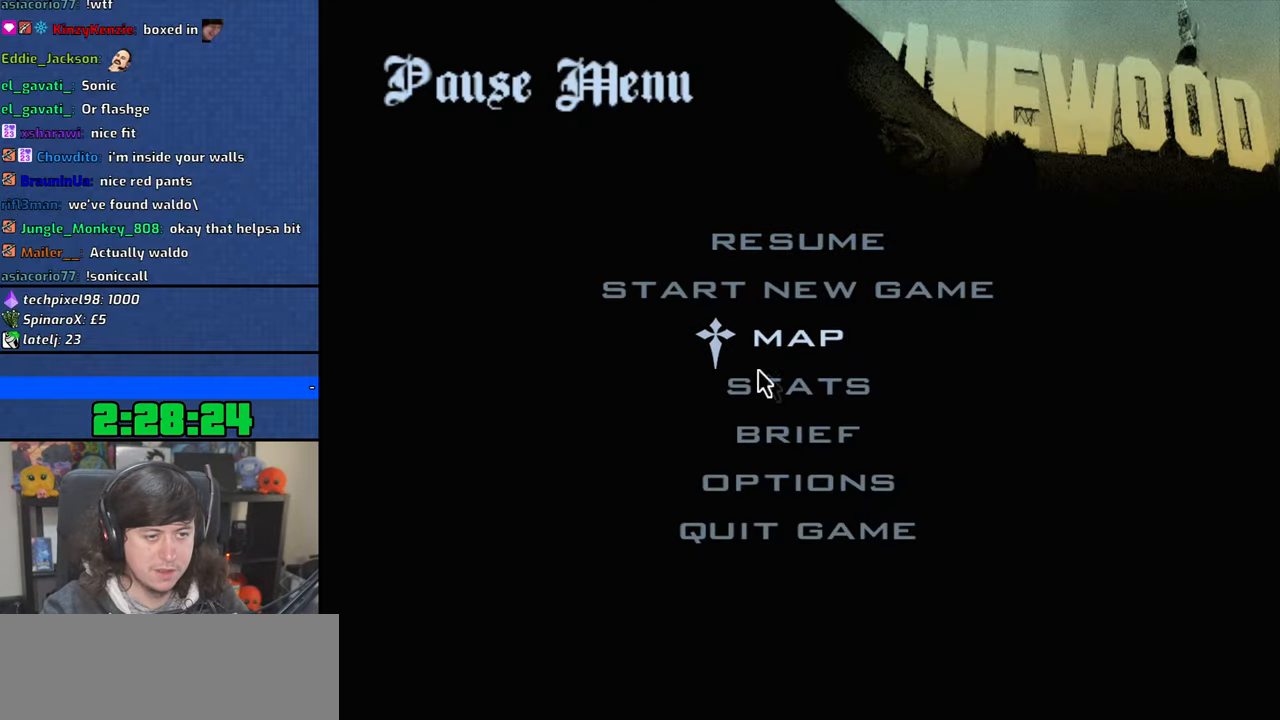
{"keys": [], "mouse": [], "events": [[400, "mouse_left", "down"], [483, "mouse_left", "up"]]}
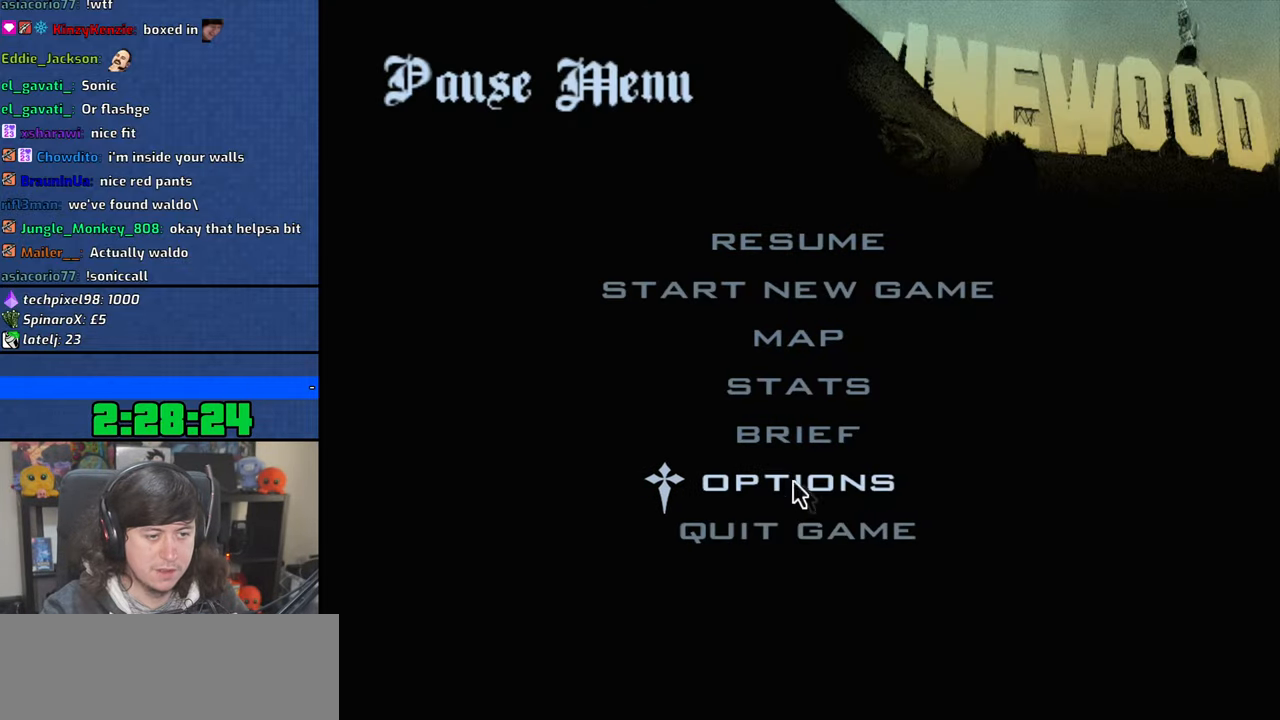
{"keys": [], "mouse": [], "events": []}
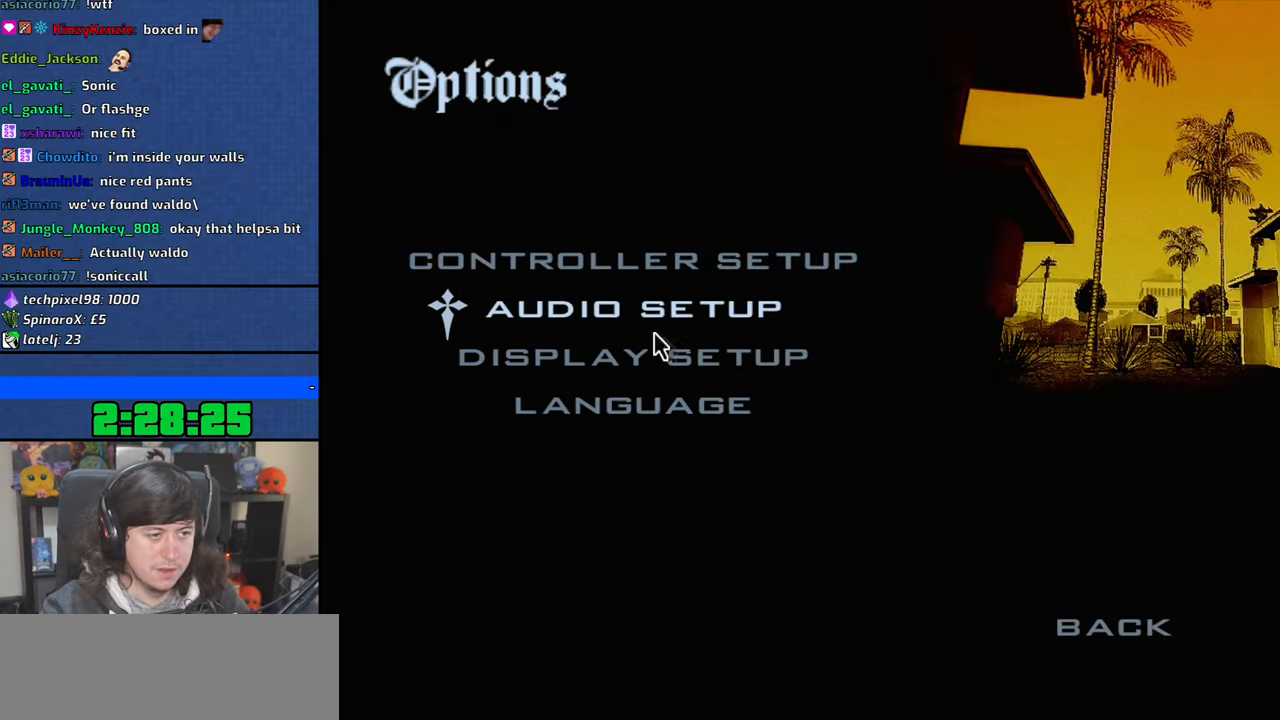
{"keys": [], "mouse": [], "events": [[383, "mouse_left", "down"], [450, "mouse_left", "up"]]}
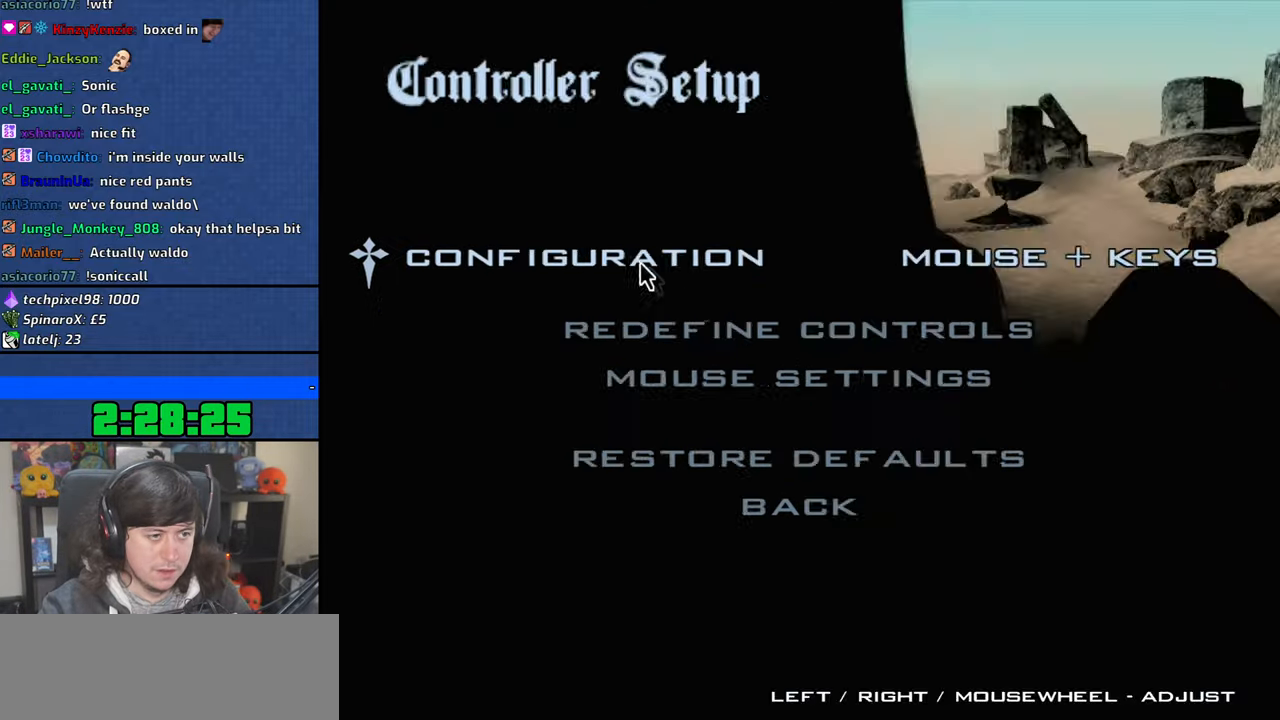
{"keys": [], "mouse": [], "events": []}
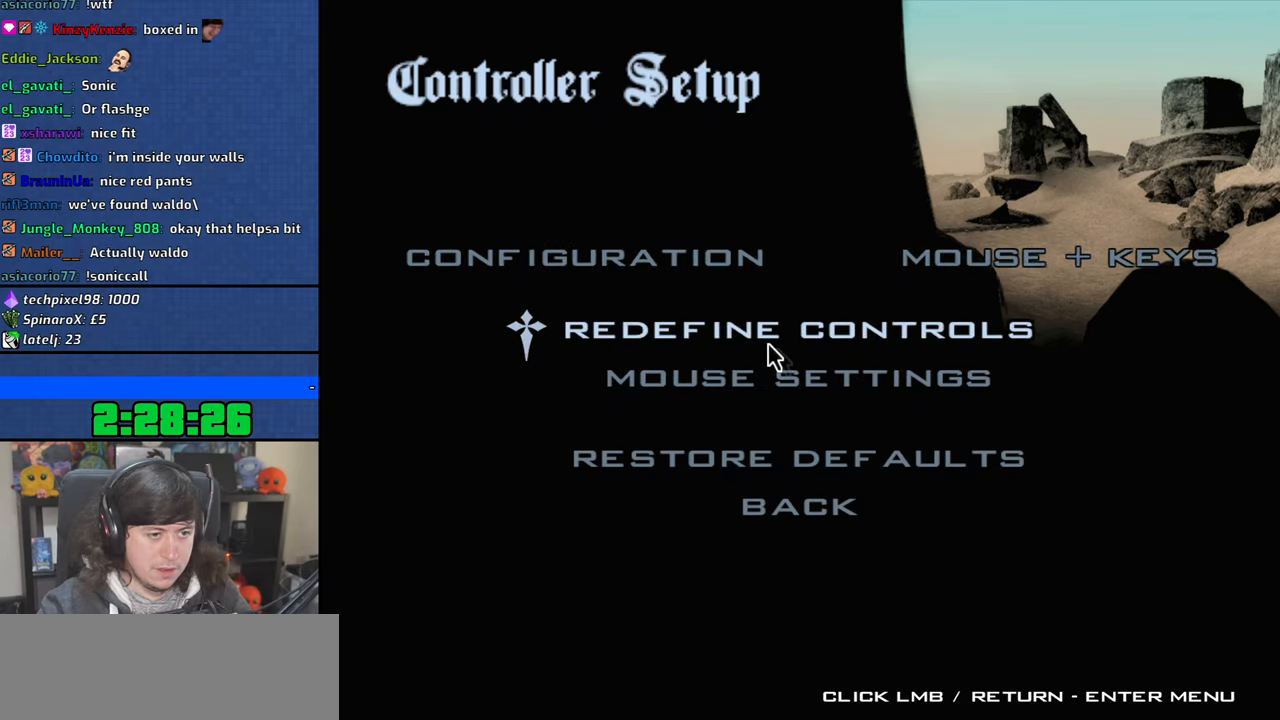
{"keys": [], "mouse": [], "events": []}
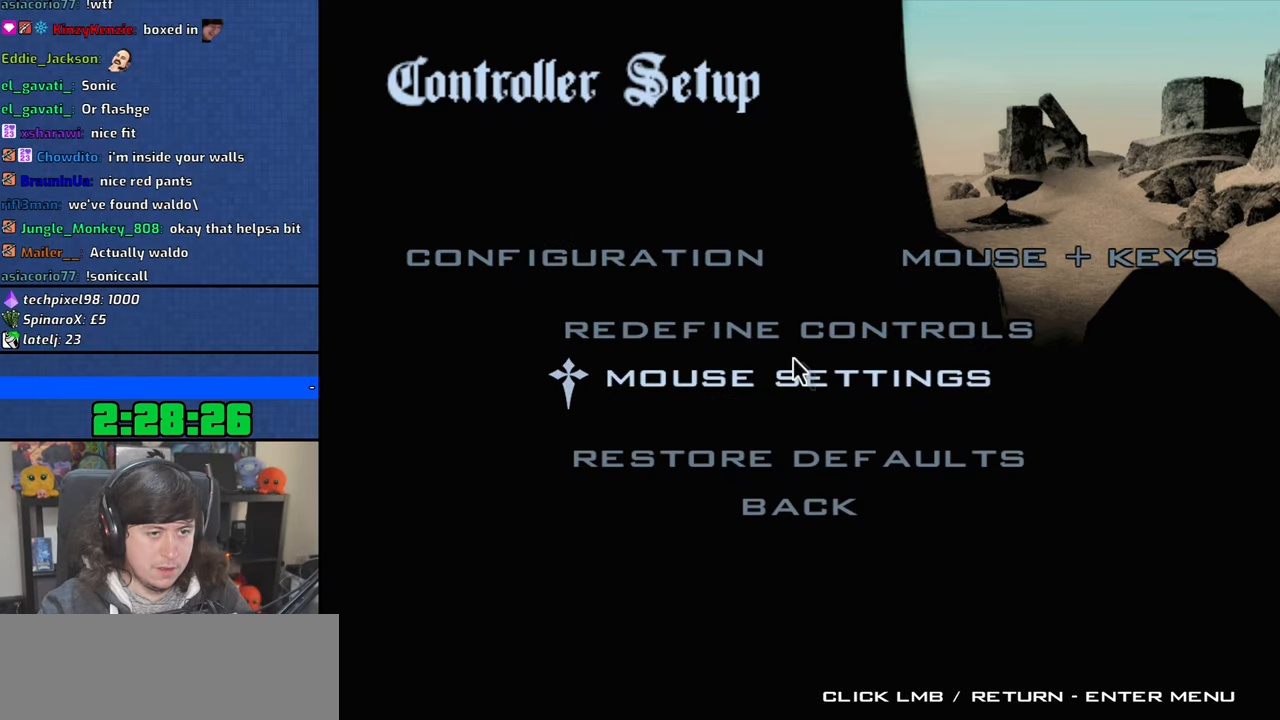
{"keys": [], "mouse": [], "events": [[133, "mouse_left", "down"], [216, "mouse_left", "up"]]}
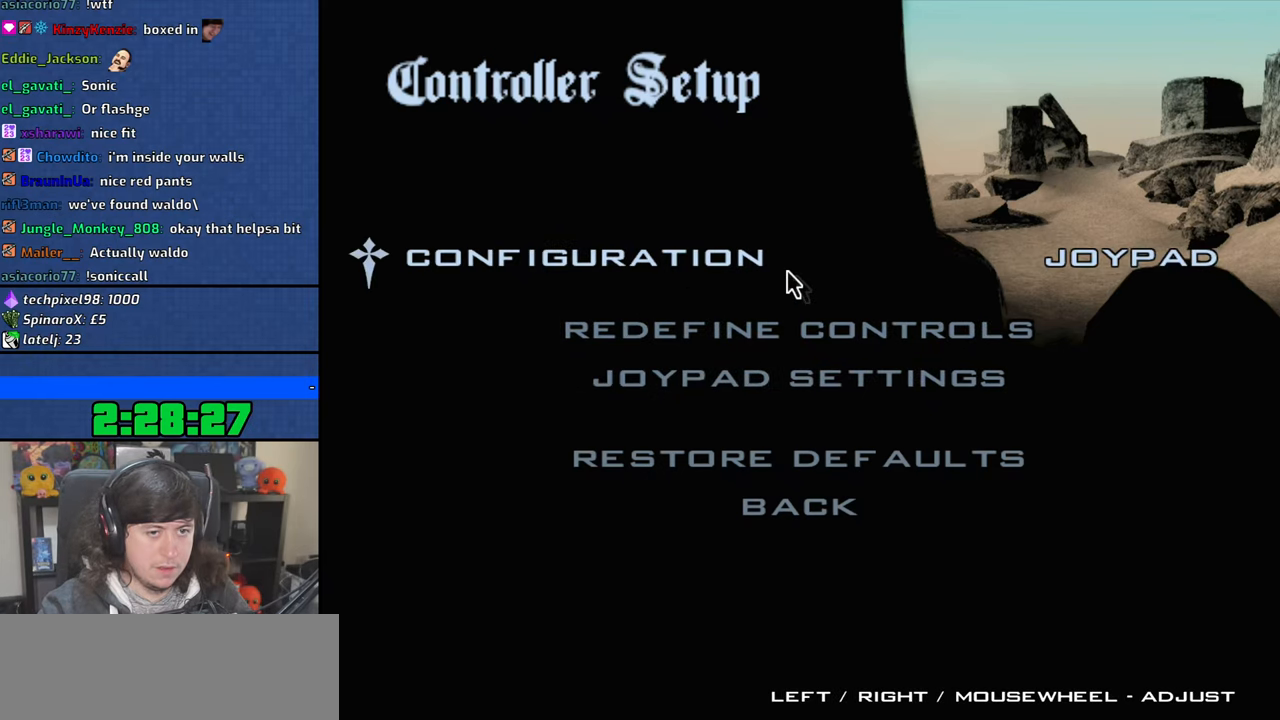
{"keys": [], "mouse": [], "events": []}
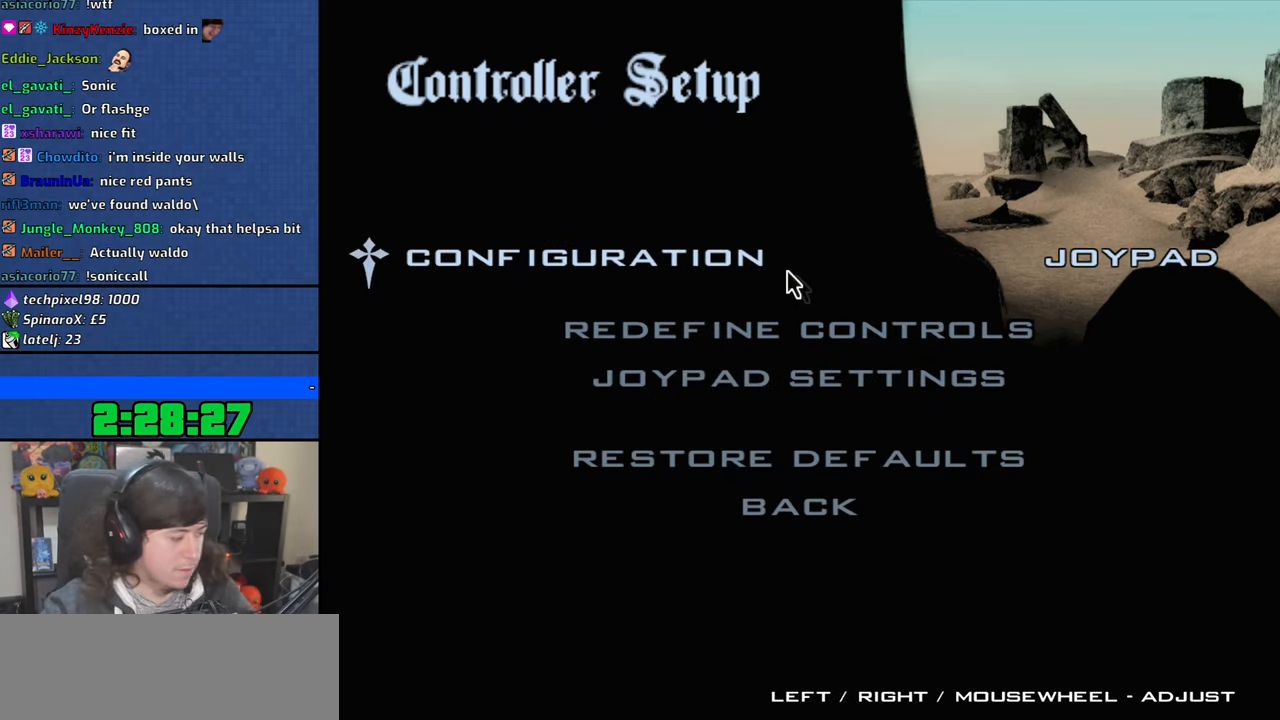
{"keys": [], "mouse": [], "events": []}